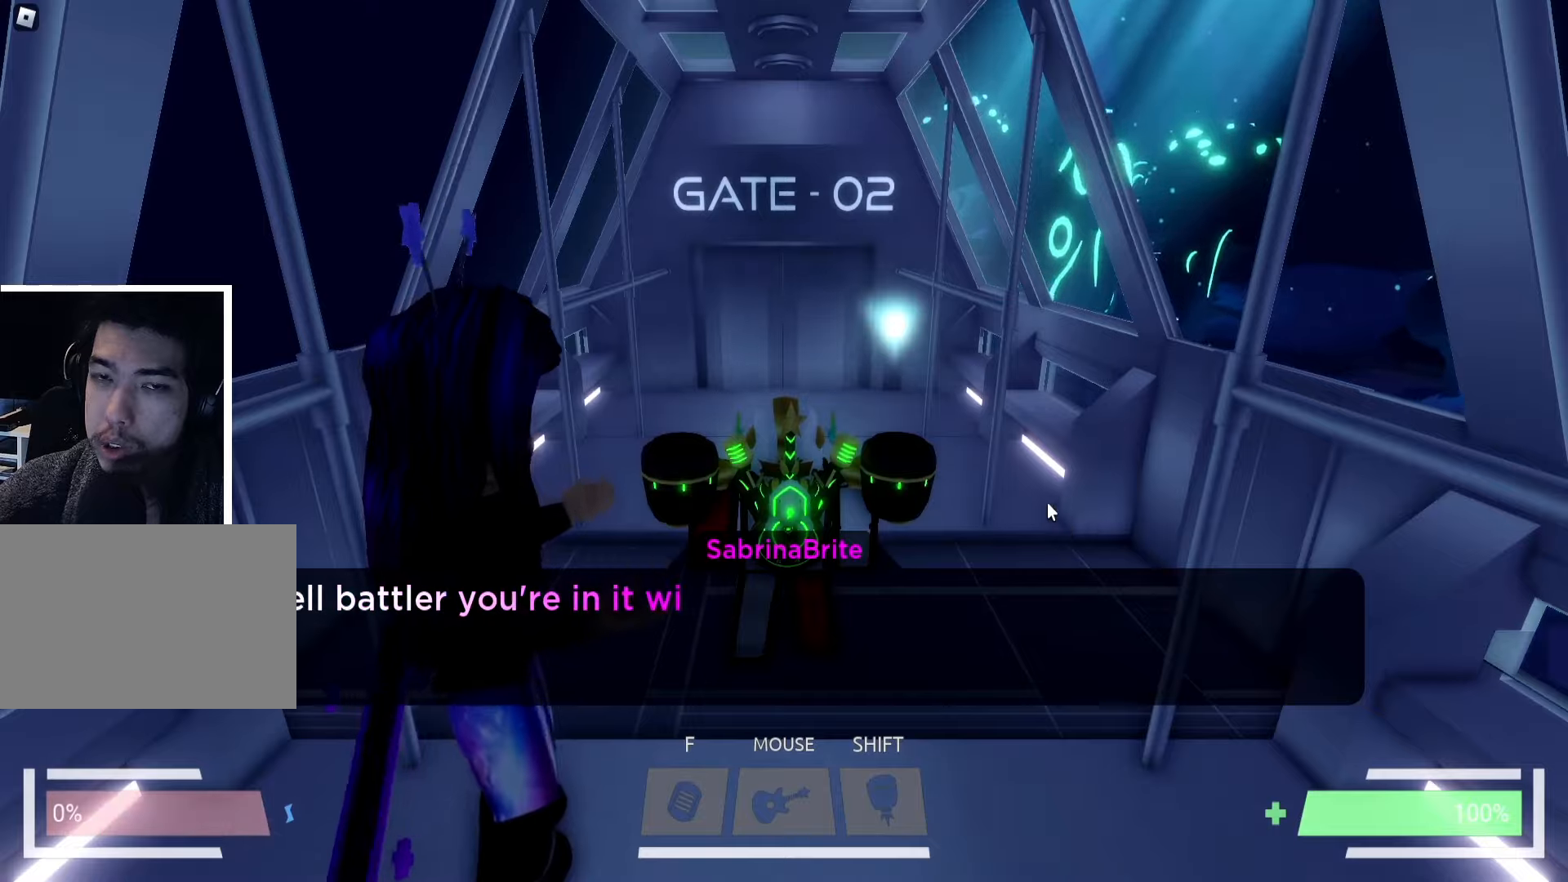
Gameplay with keyboard; each line is a JSON object with the keys held at the frame after it. "events" lists presses ("down") and releases ("up") of "a", "ctrl", "d", "e", "f", "q", "r", "s", "shift", "space", "tab" and "w" between this image and that frame as [ms after this image, input, new state], when the widget could be followed in between. No other keys are recorded. Mouse input is not recorded.
{"keys": [], "events": [[233, "d", "down"], [500, "d", "up"]]}
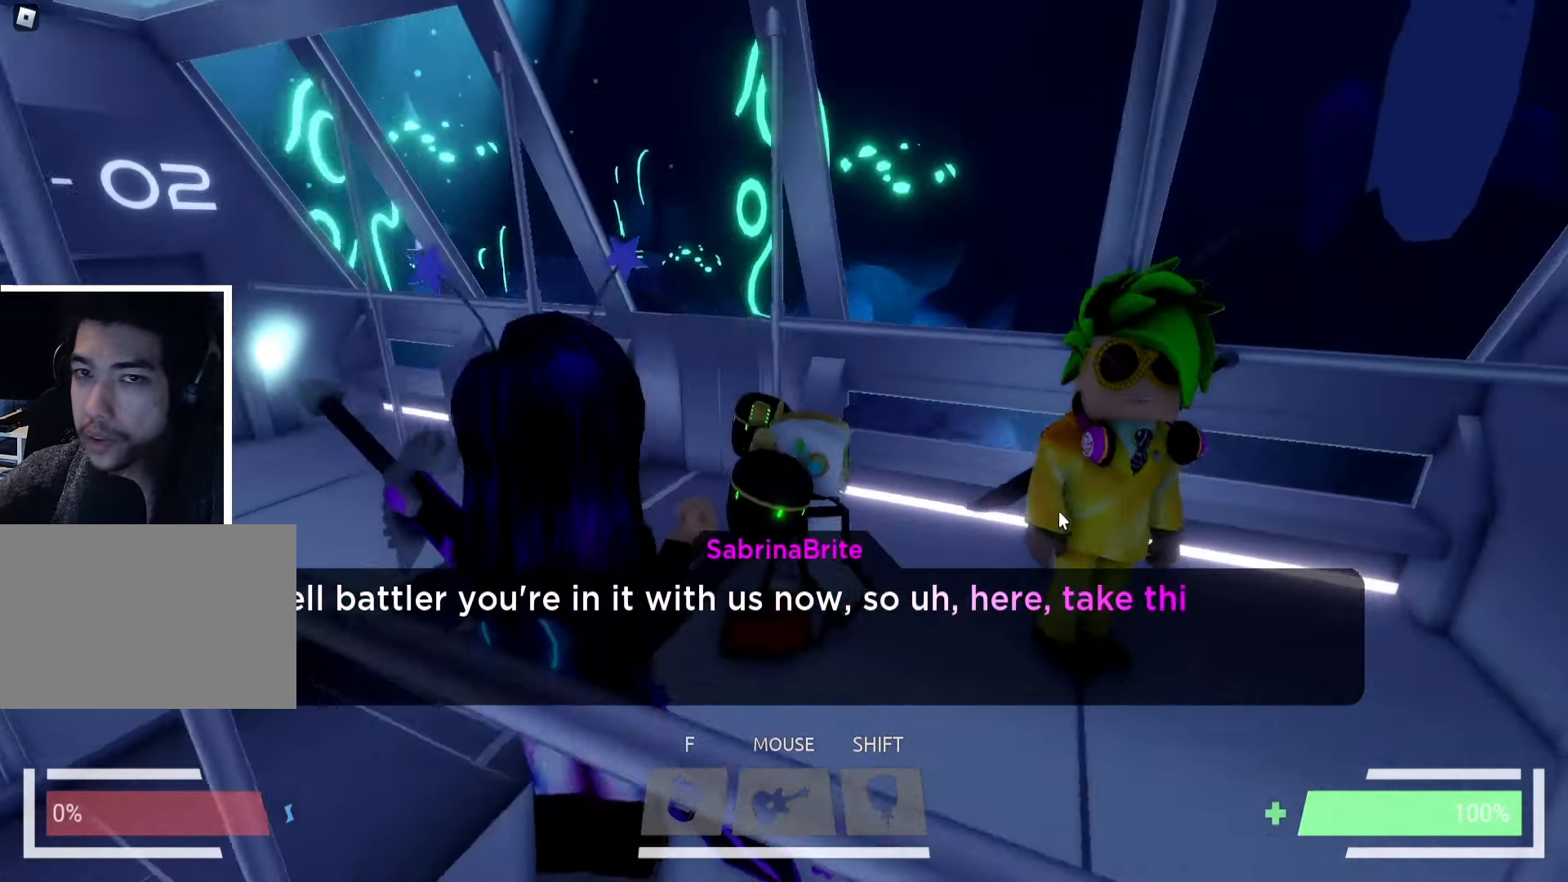
{"keys": [], "events": [[417, "a", "down"], [483, "a", "up"]]}
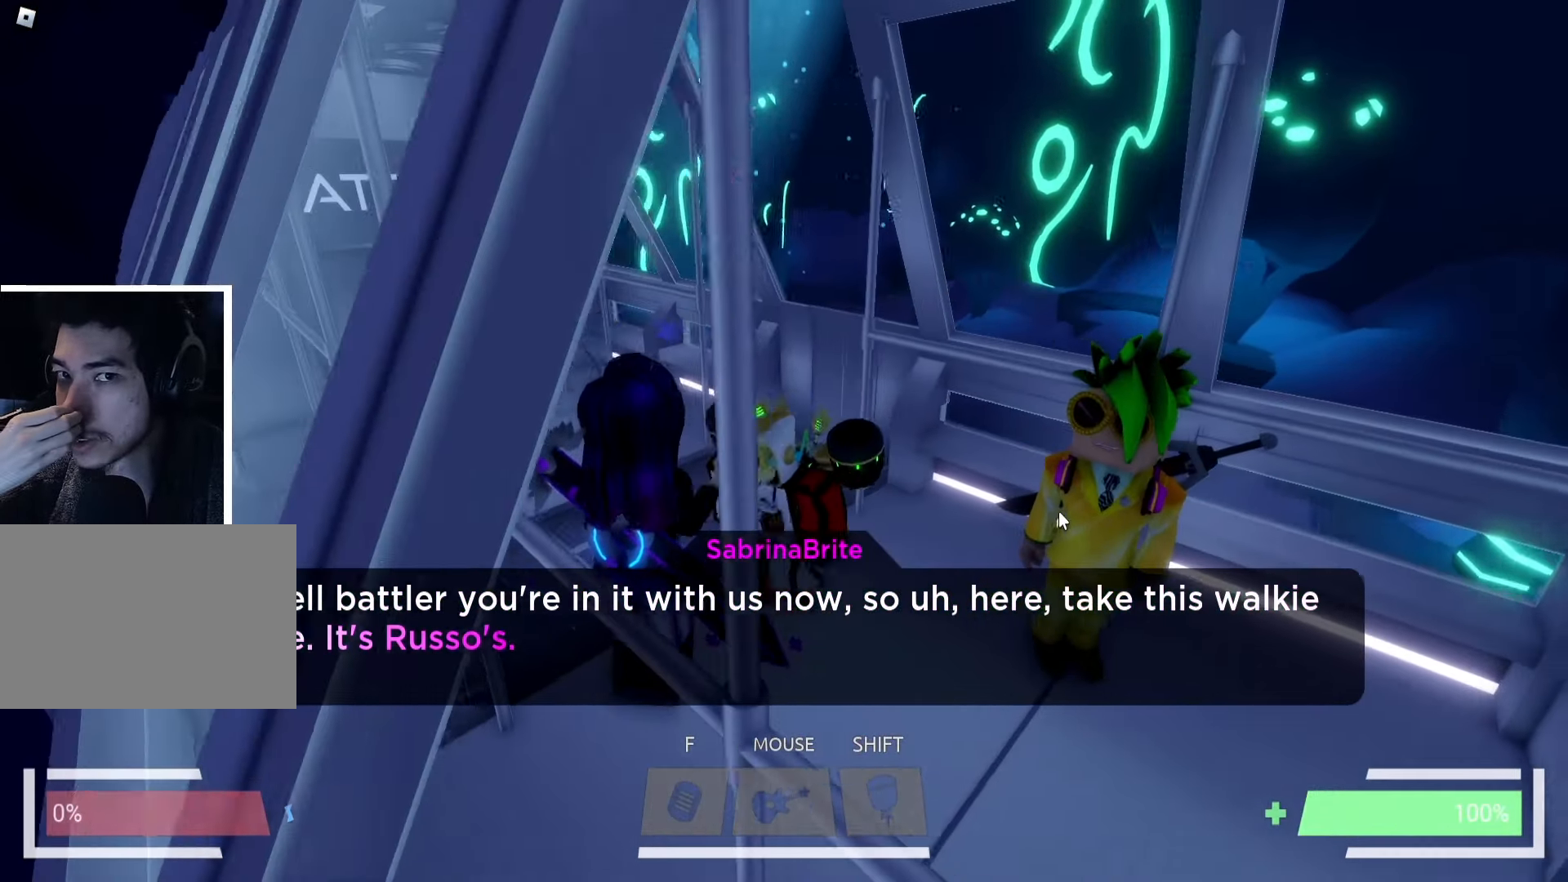
{"keys": [], "events": []}
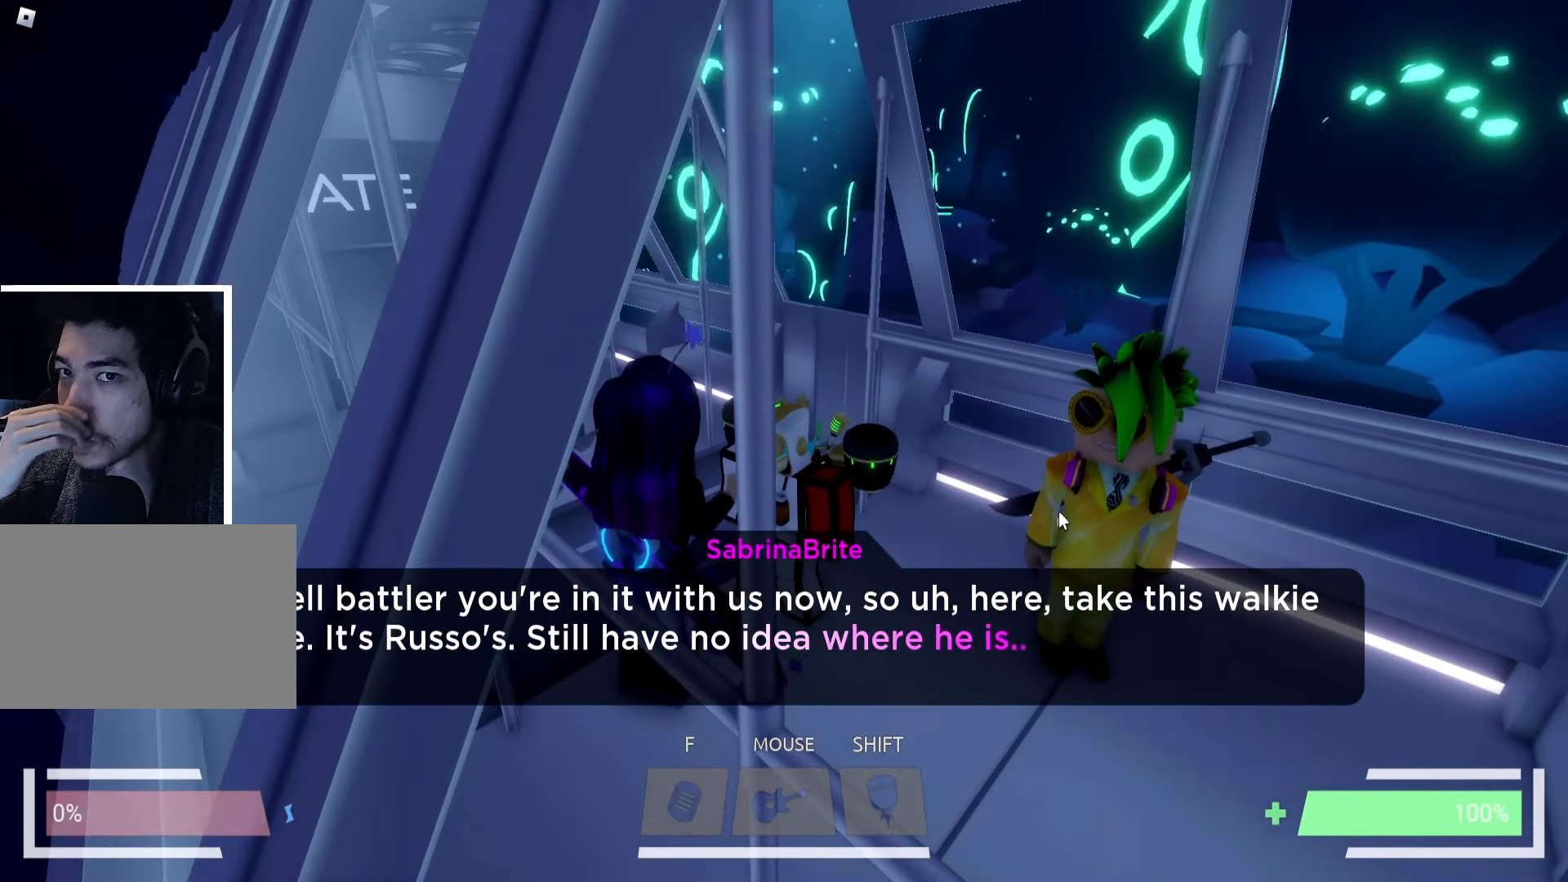
{"keys": [], "events": []}
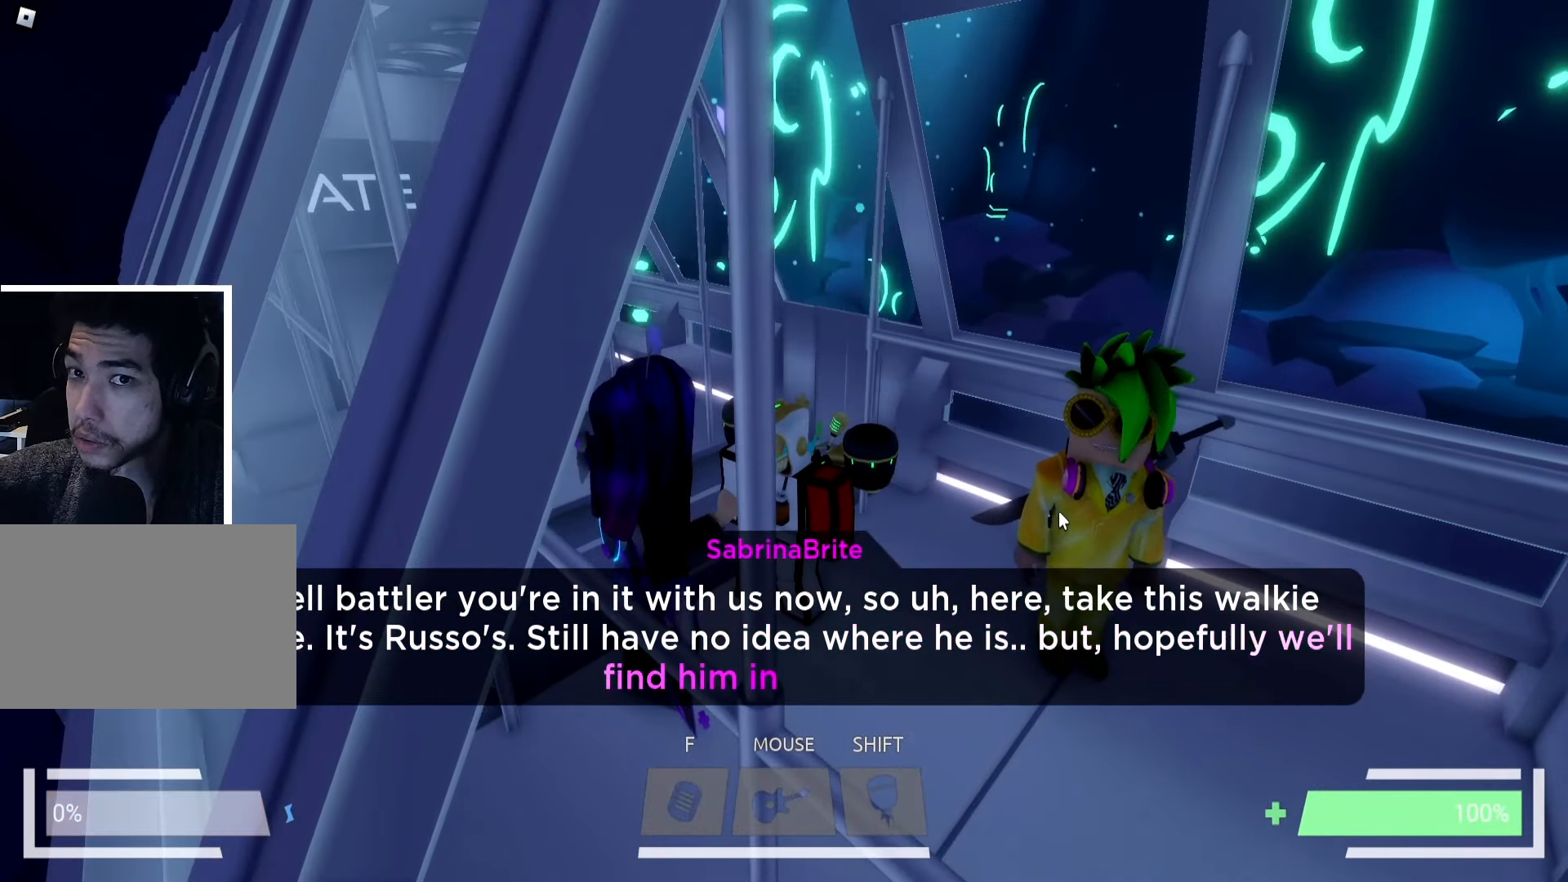
{"keys": [], "events": []}
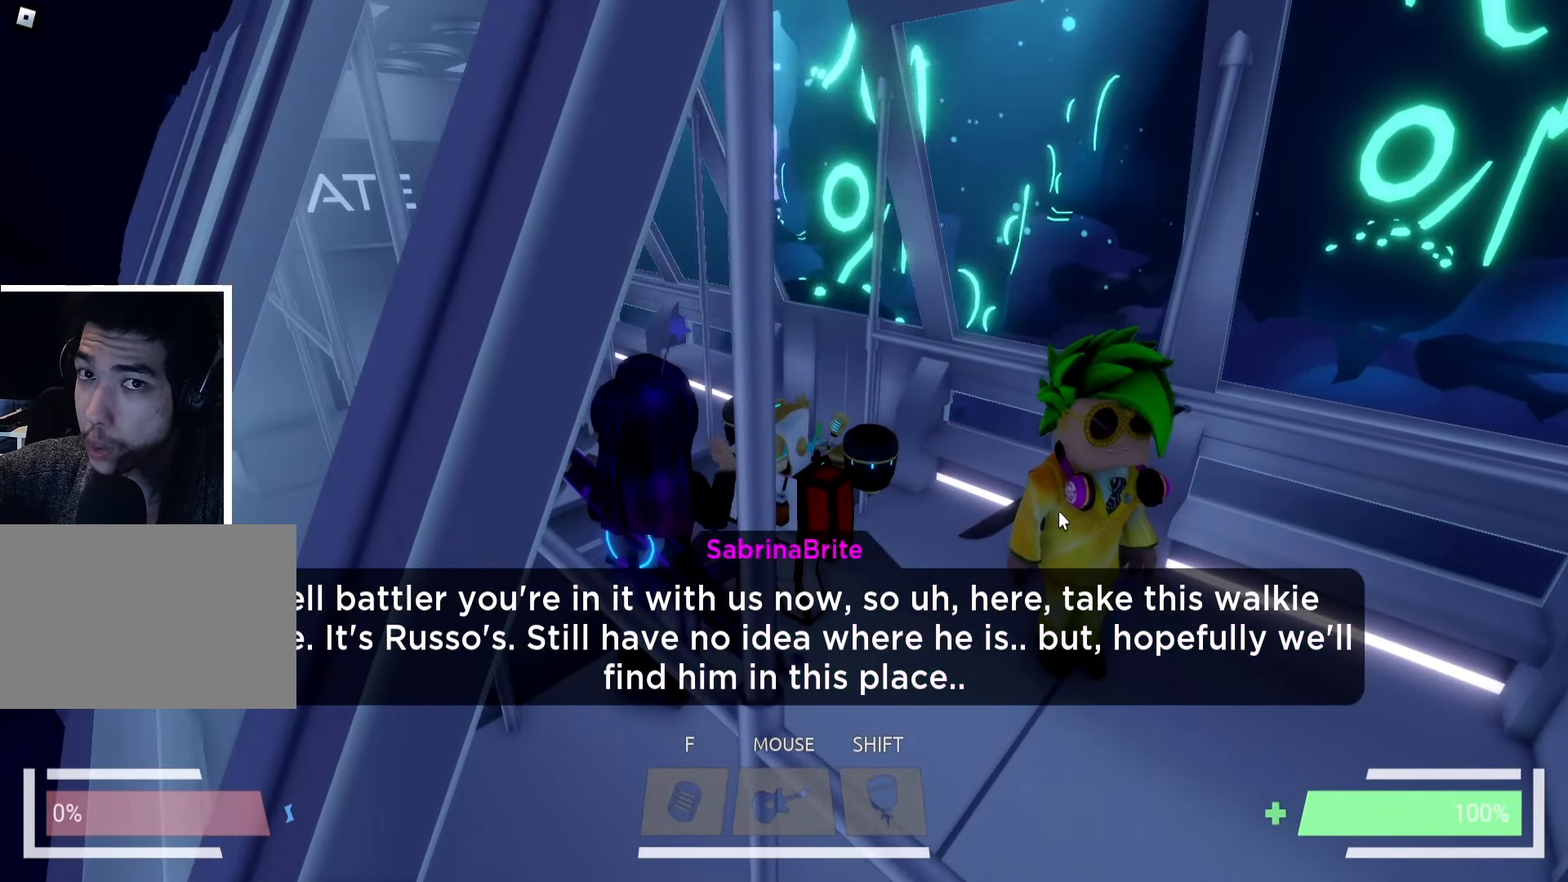
{"keys": [], "events": [[183, "d", "down"], [267, "d", "up"]]}